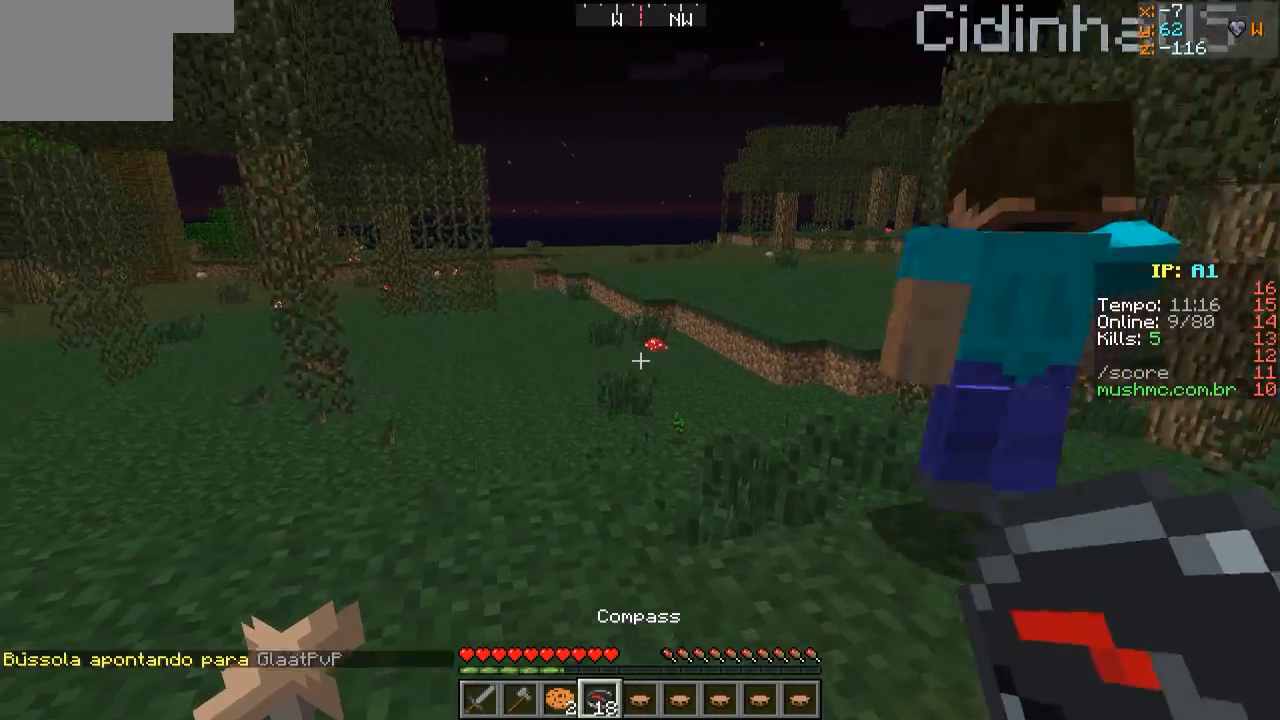
Gameplay with keyboard; each line is a JSON object with the keys held at the frame after it. "events" lists presses ("down") and releases ("up") of "a", "d", "s" and "w" between this image and that frame as [ms after this image, input, new state], when the widget could be followed in between. No other keys are recorded. Mouse input is not recorded.
{"keys": ["w"], "events": []}
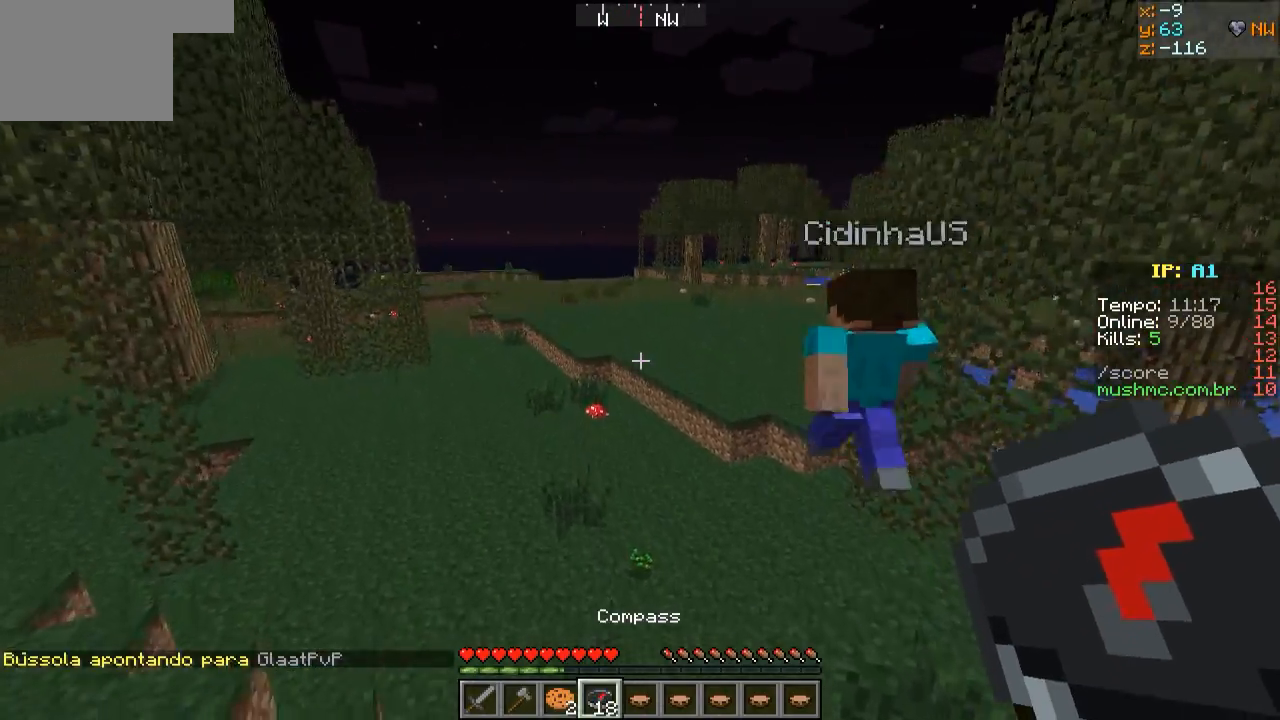
{"keys": ["w"], "events": []}
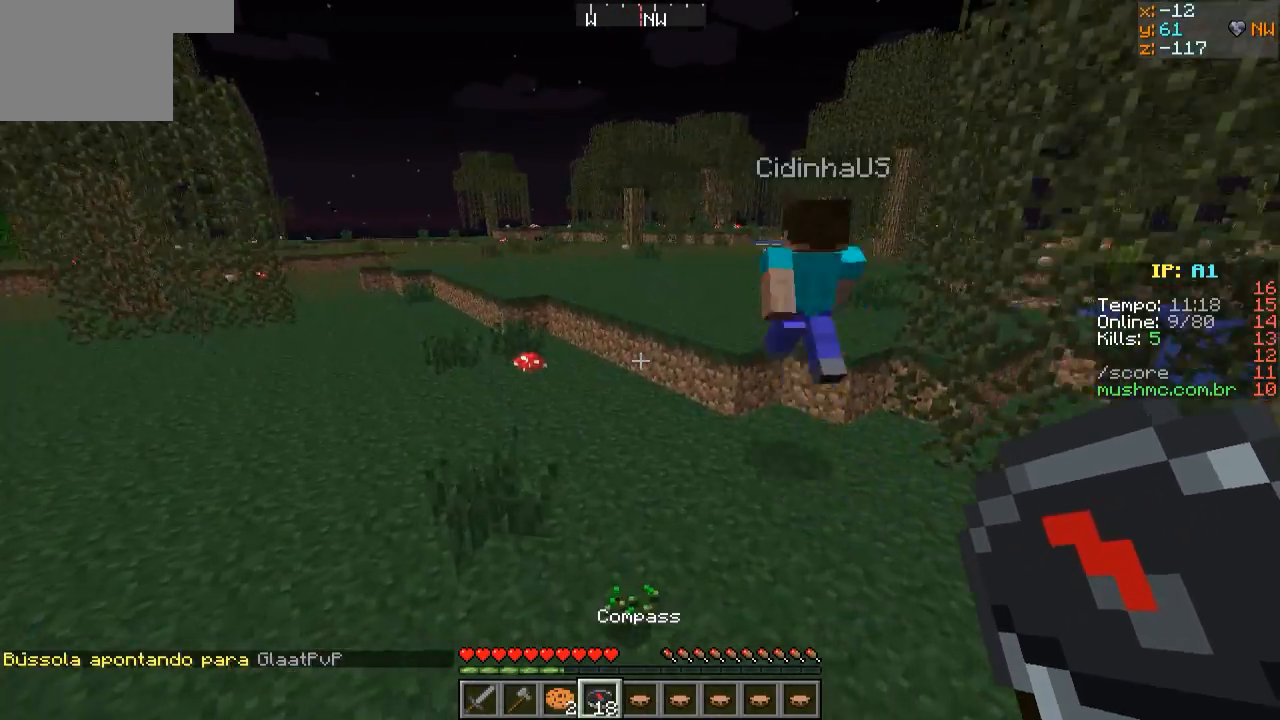
{"keys": ["w"], "events": []}
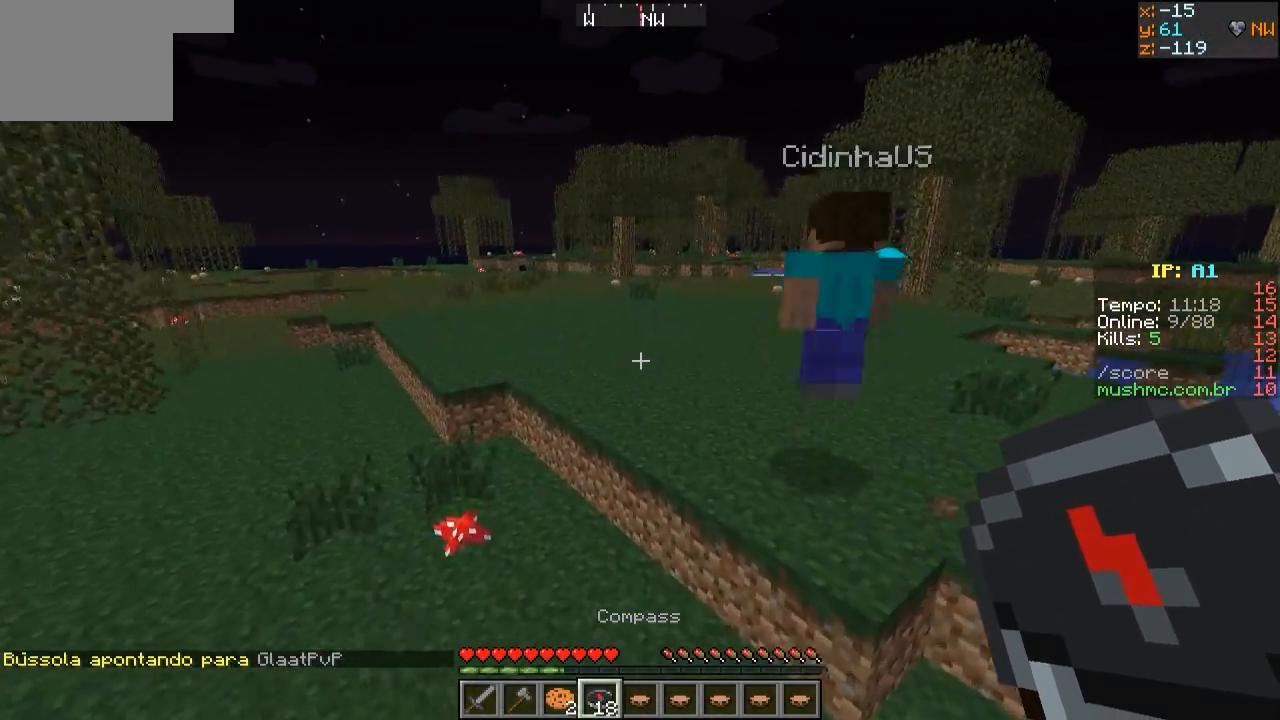
{"keys": ["w"], "events": []}
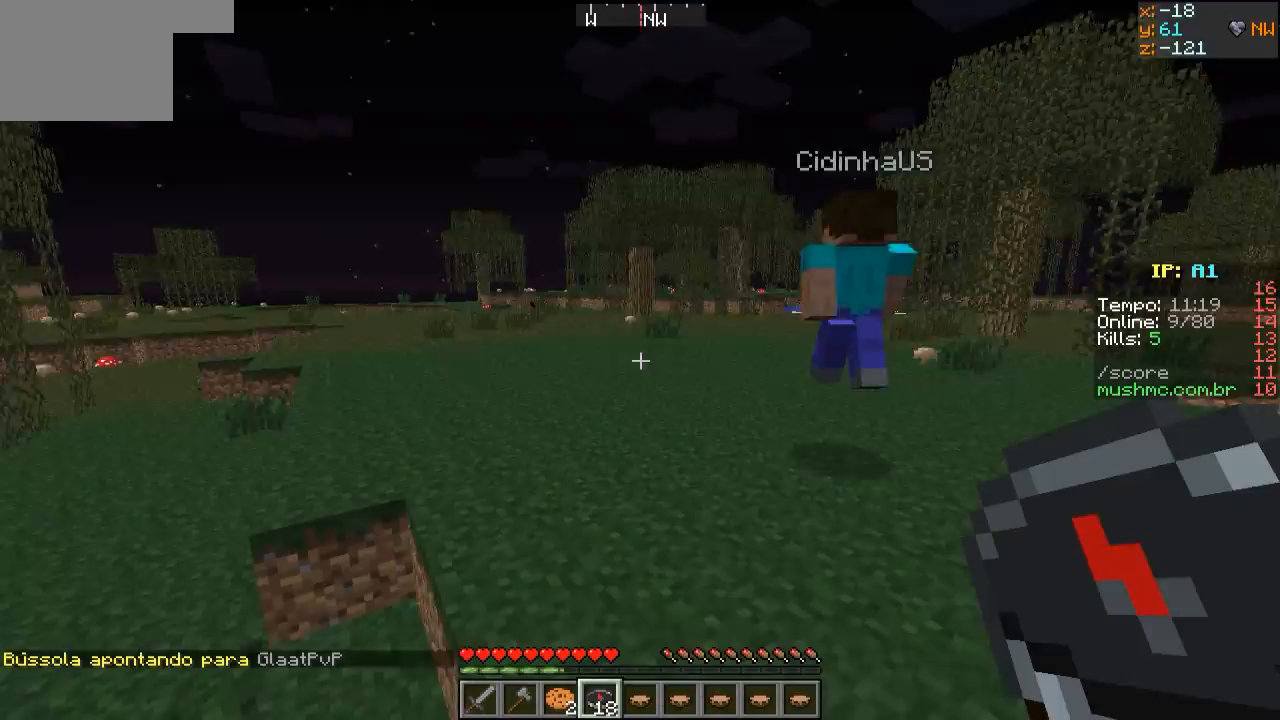
{"keys": ["w"], "events": []}
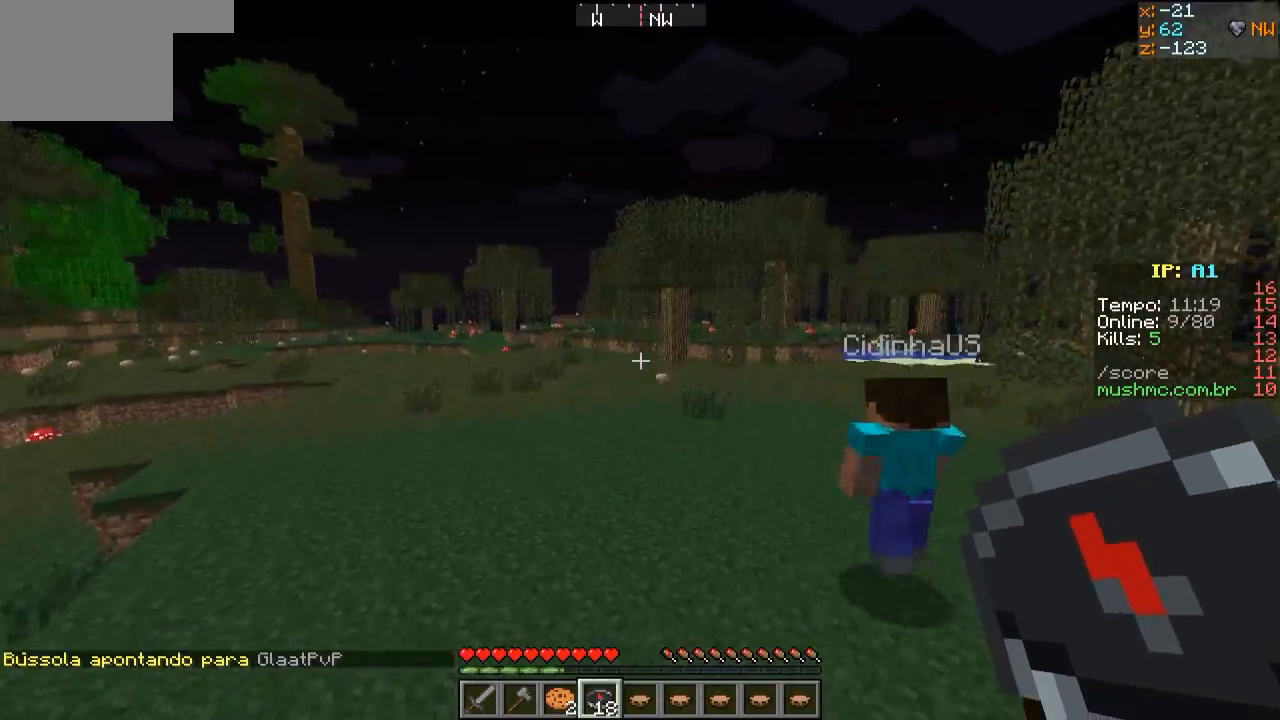
{"keys": ["w"], "events": []}
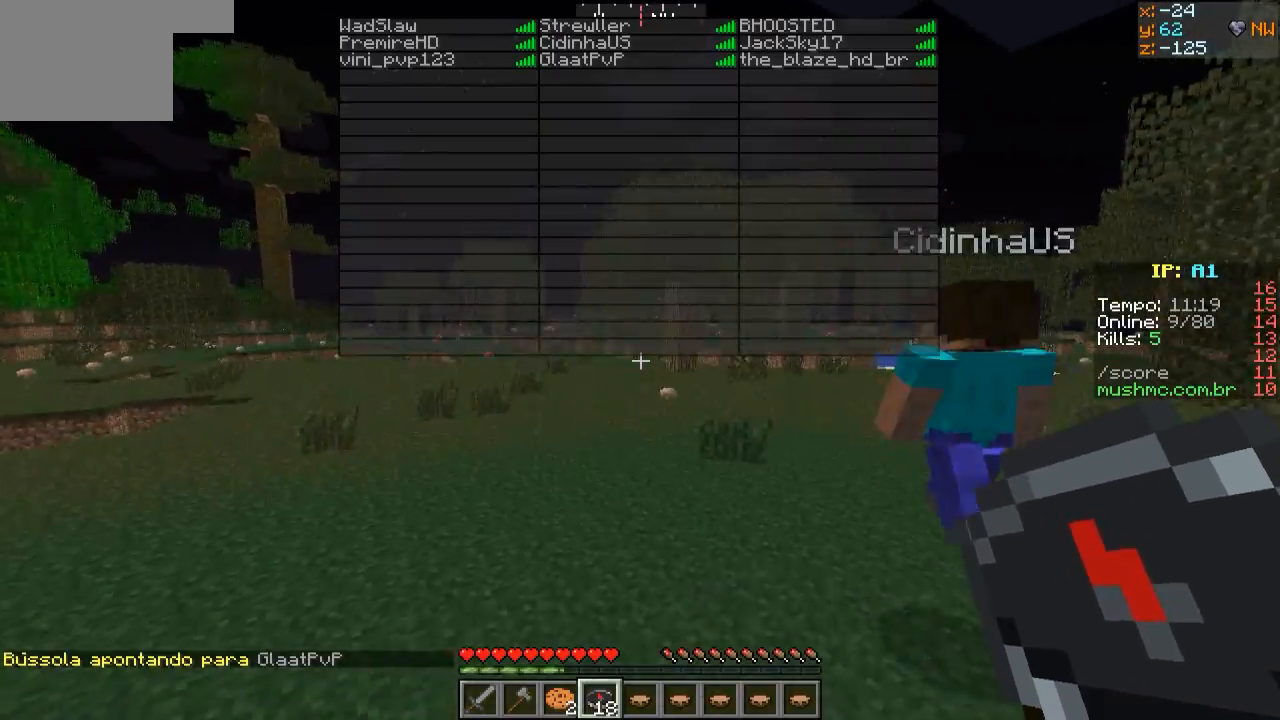
{"keys": ["w"], "events": []}
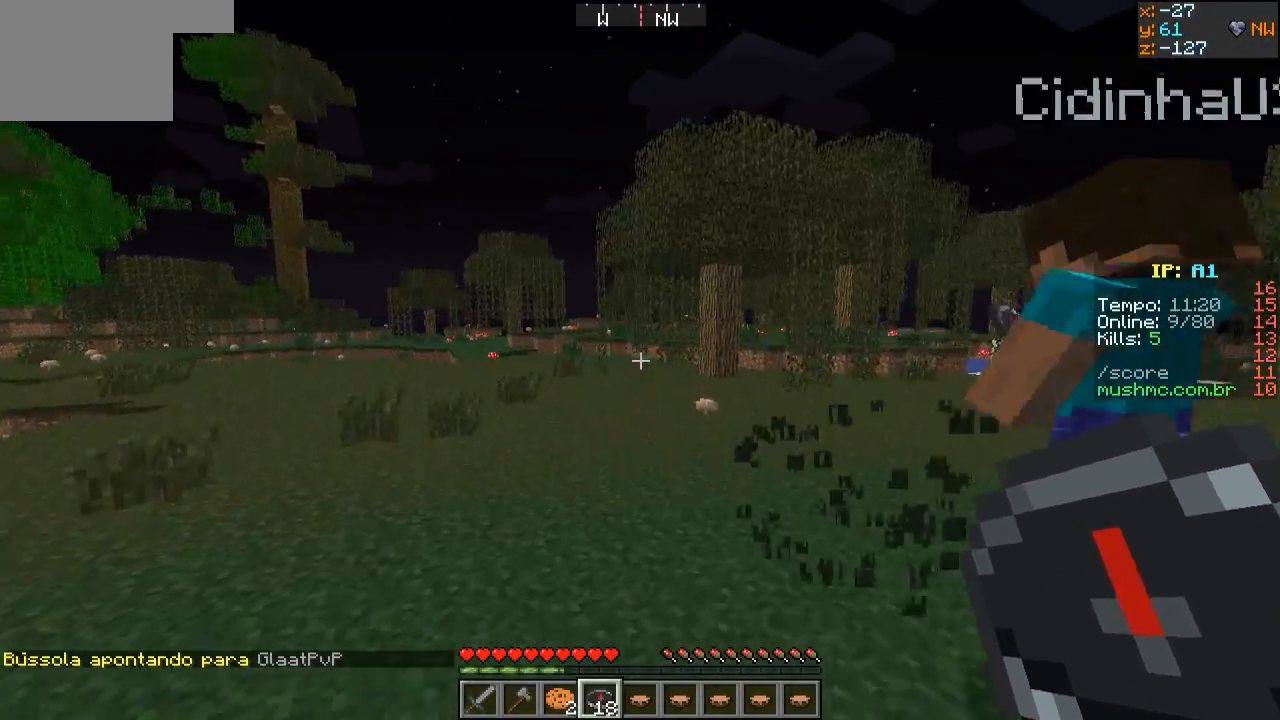
{"keys": ["w"], "events": []}
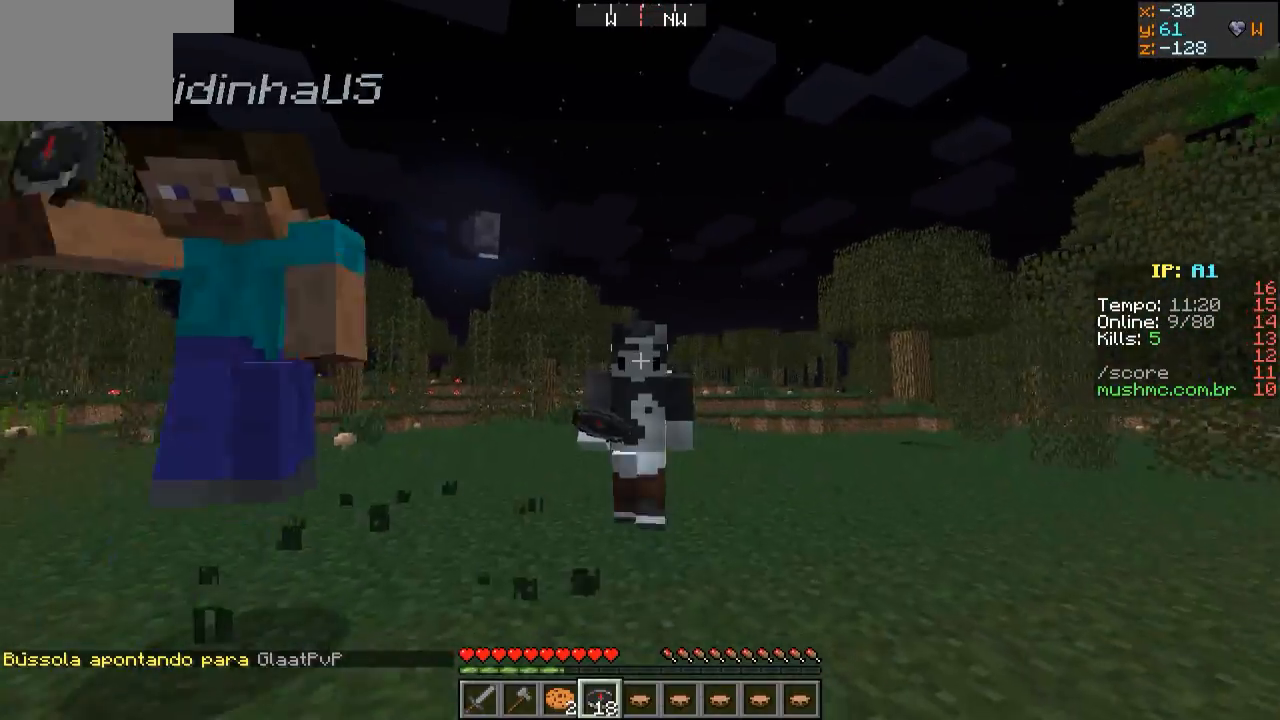
{"keys": ["w"], "events": []}
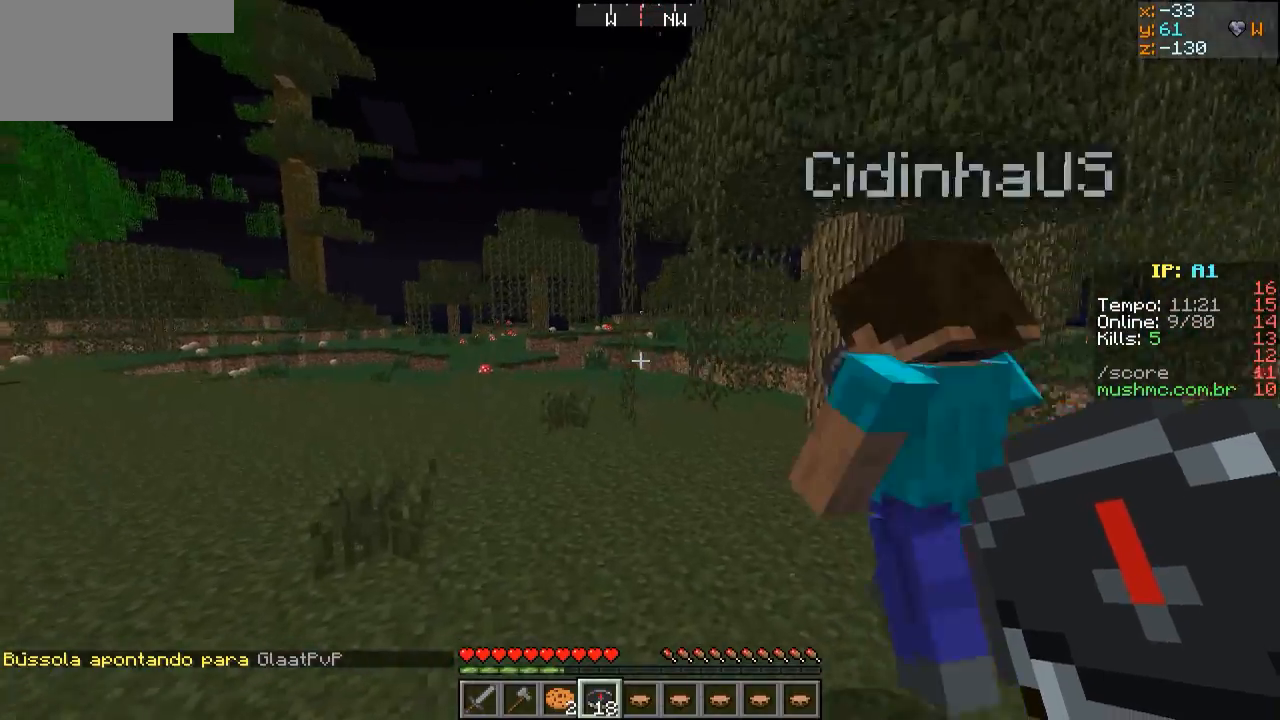
{"keys": ["a", "w"], "events": [[350, "a", "down"]]}
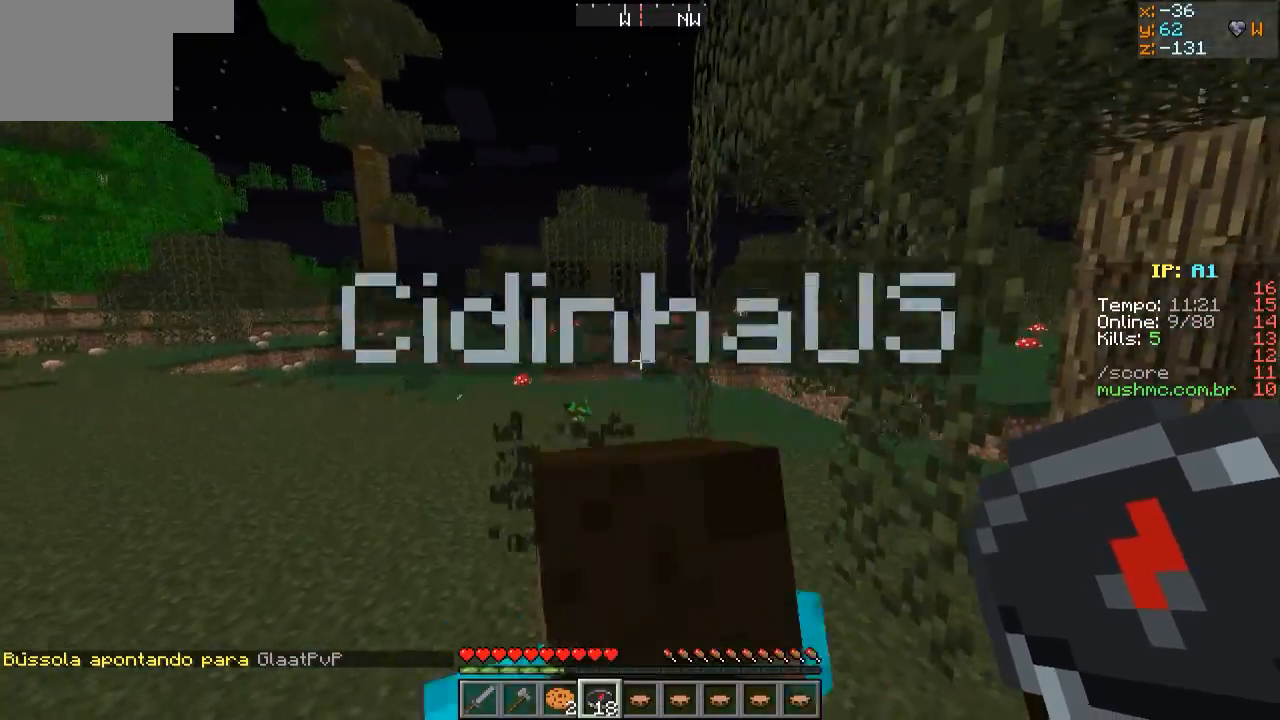
{"keys": ["w"], "events": [[50, "a", "up"], [350, "a", "down"], [433, "a", "up"]]}
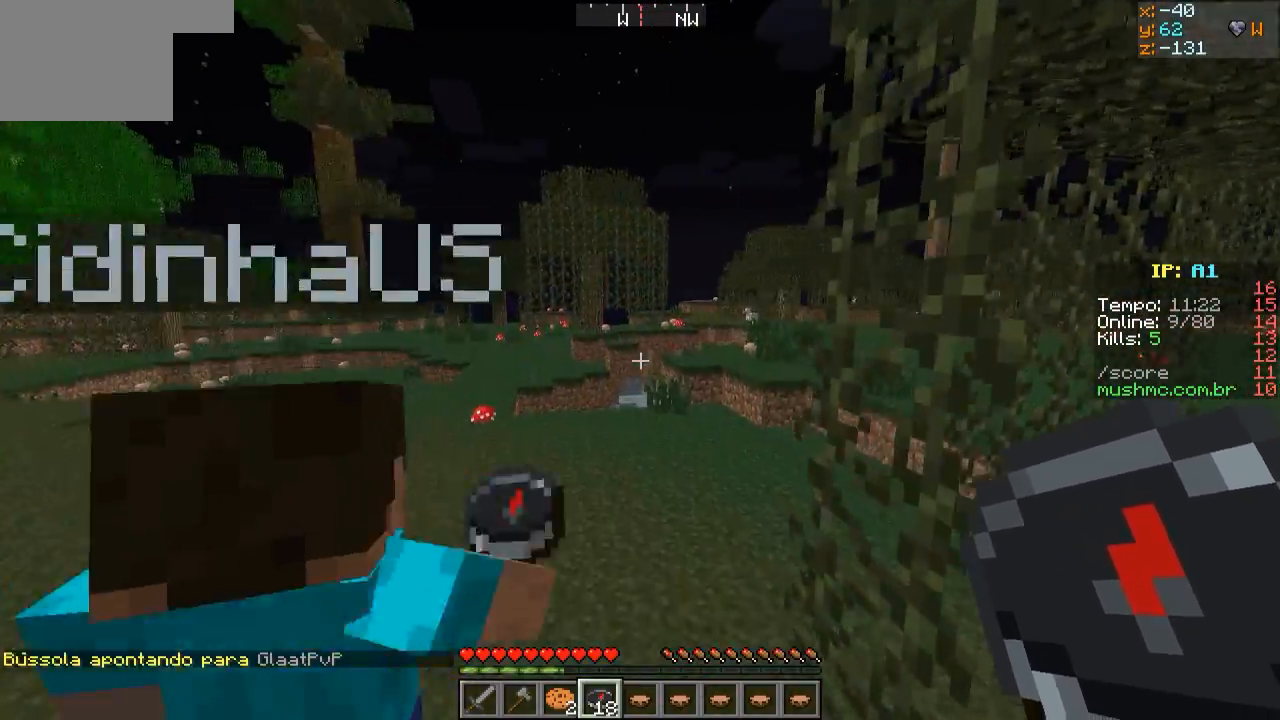
{"keys": ["w"], "events": []}
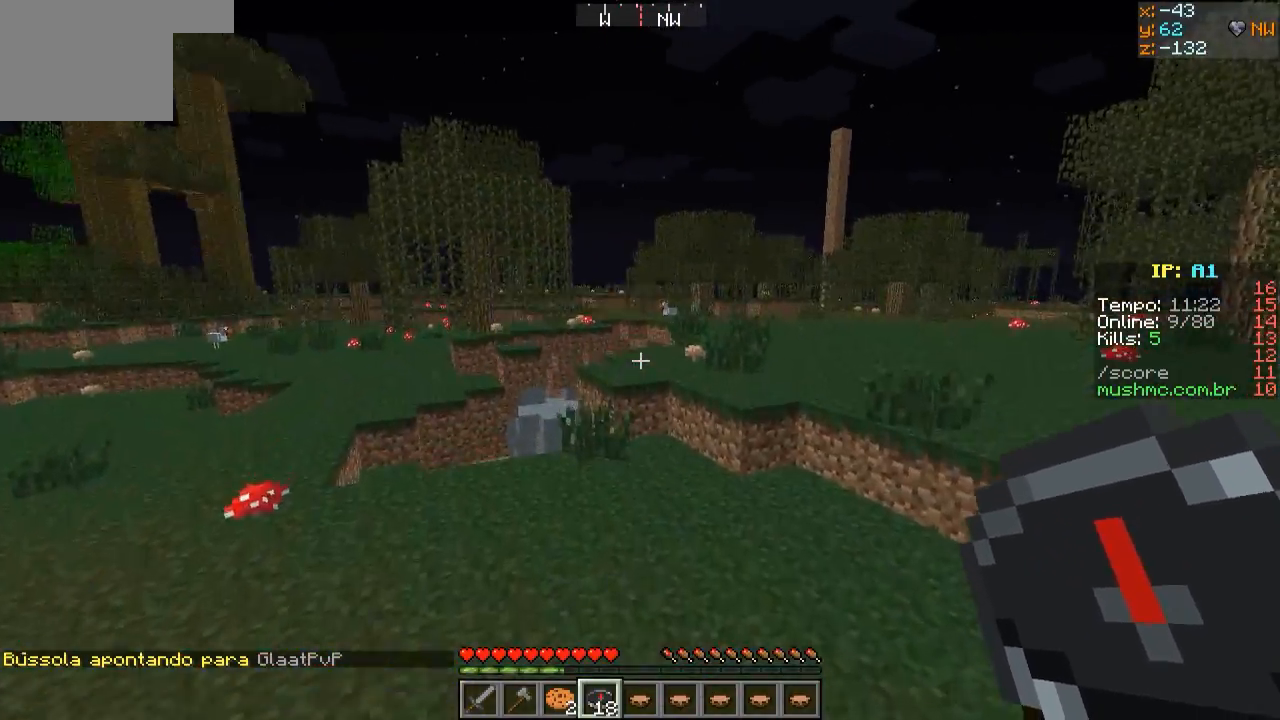
{"keys": ["w"], "events": []}
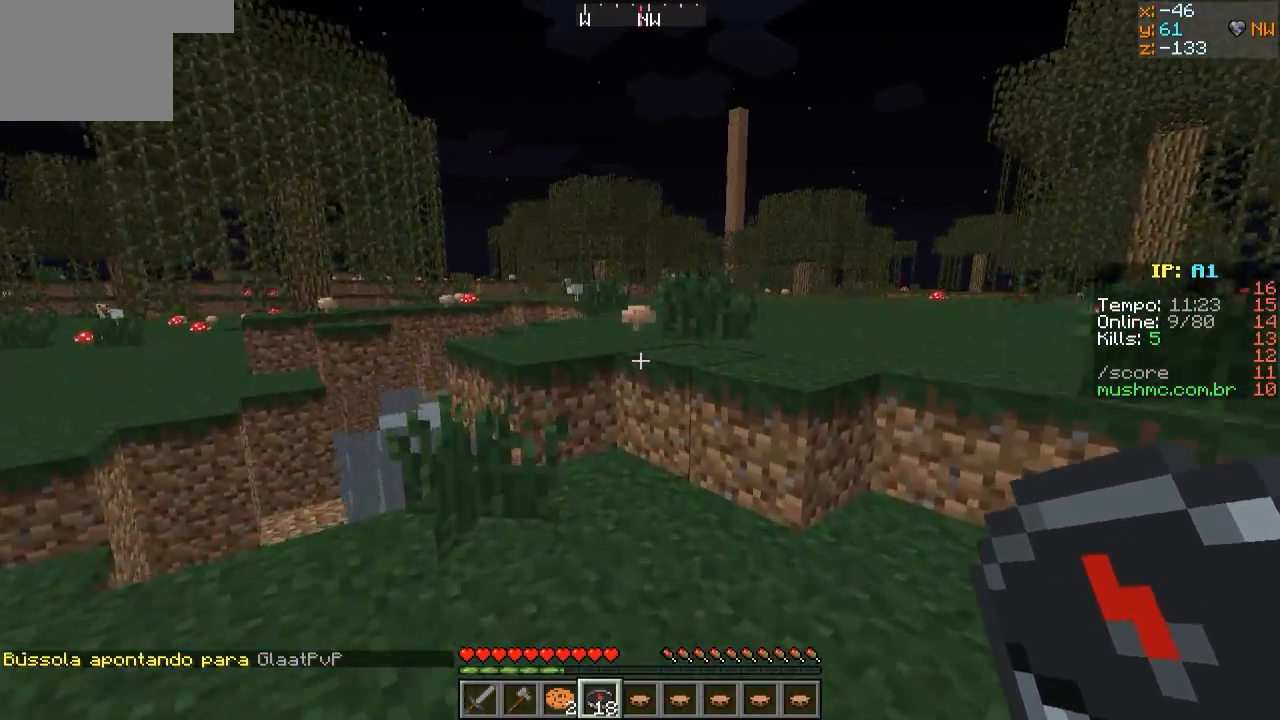
{"keys": ["w"], "events": []}
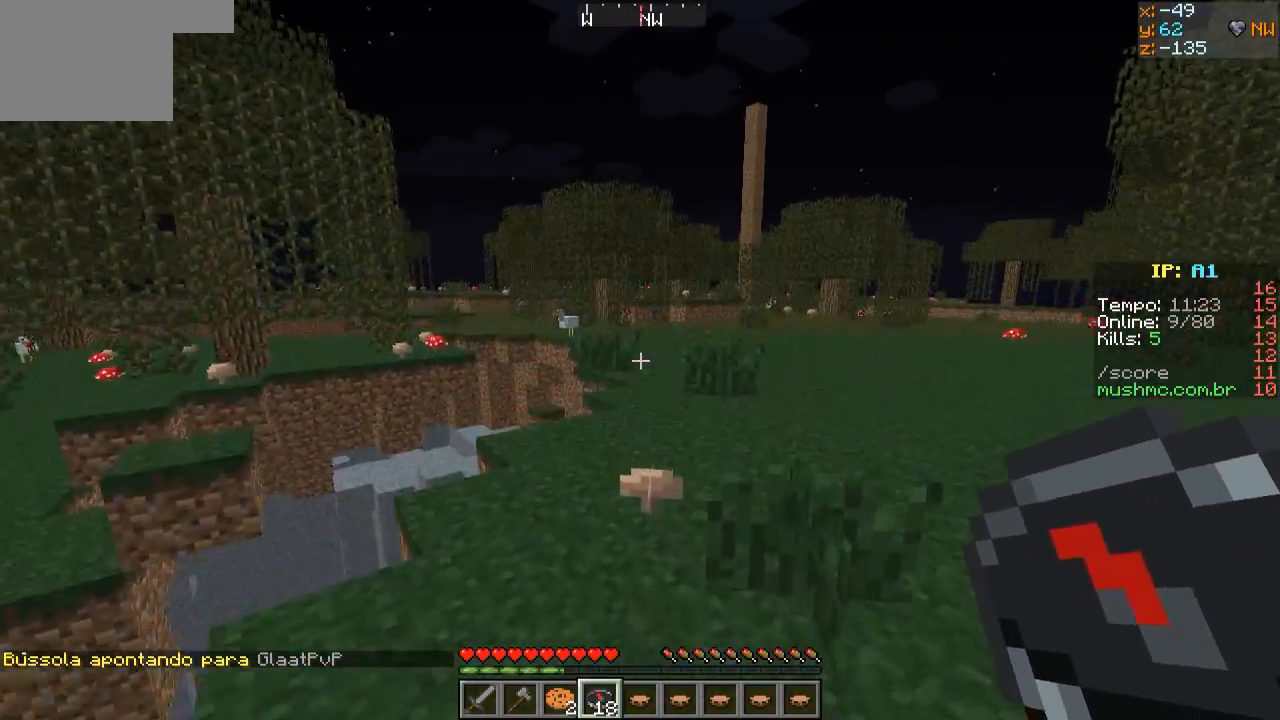
{"keys": ["w"], "events": []}
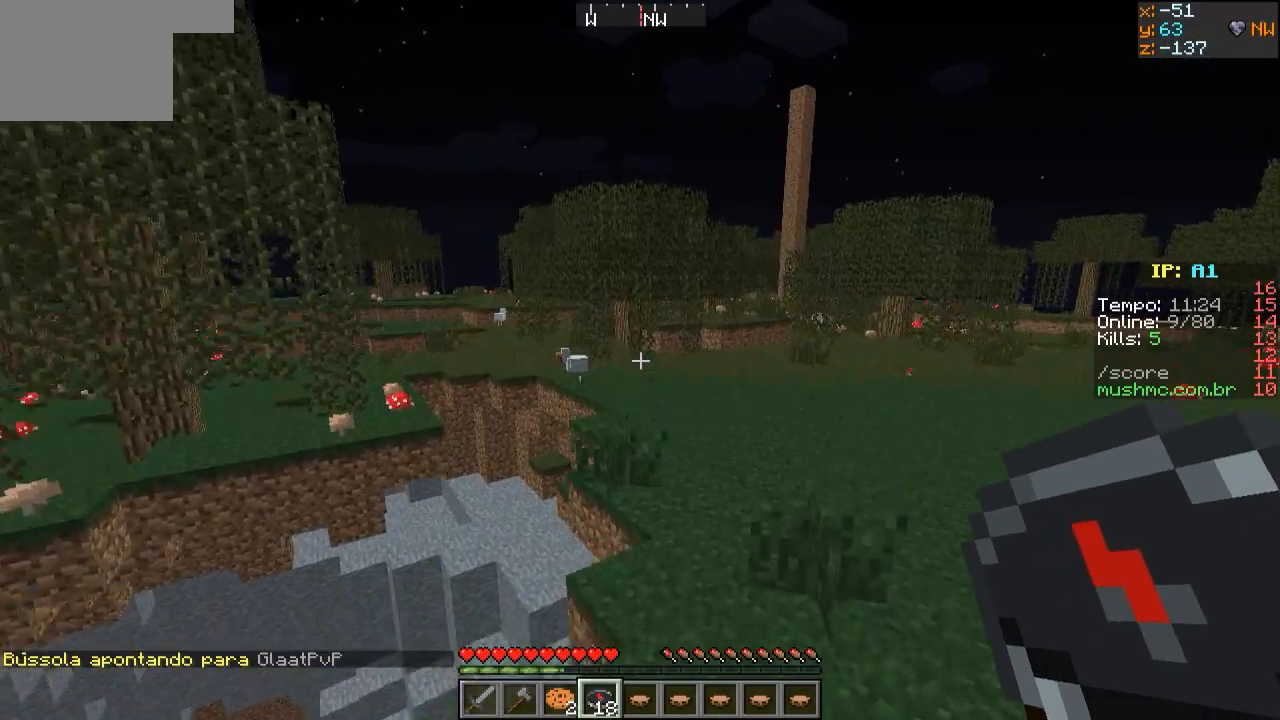
{"keys": ["w"], "events": []}
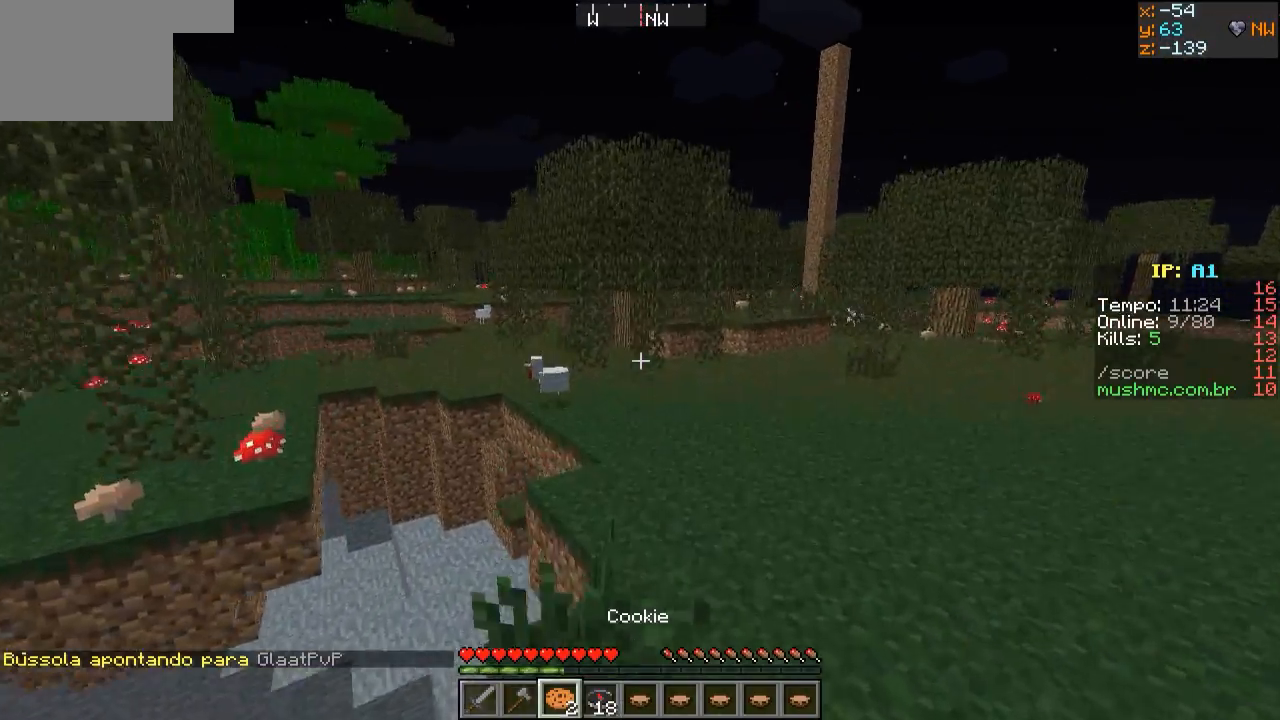
{"keys": ["w"], "events": []}
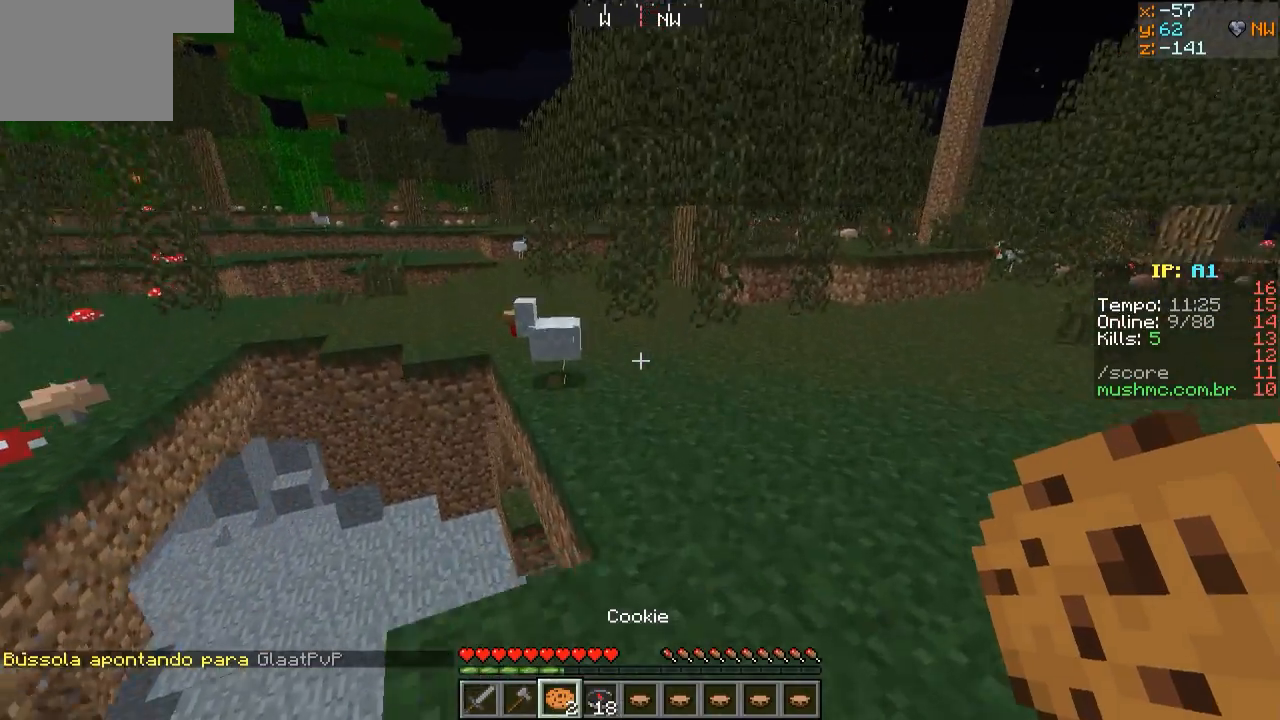
{"keys": ["d", "w"], "events": [[83, "d", "down"]]}
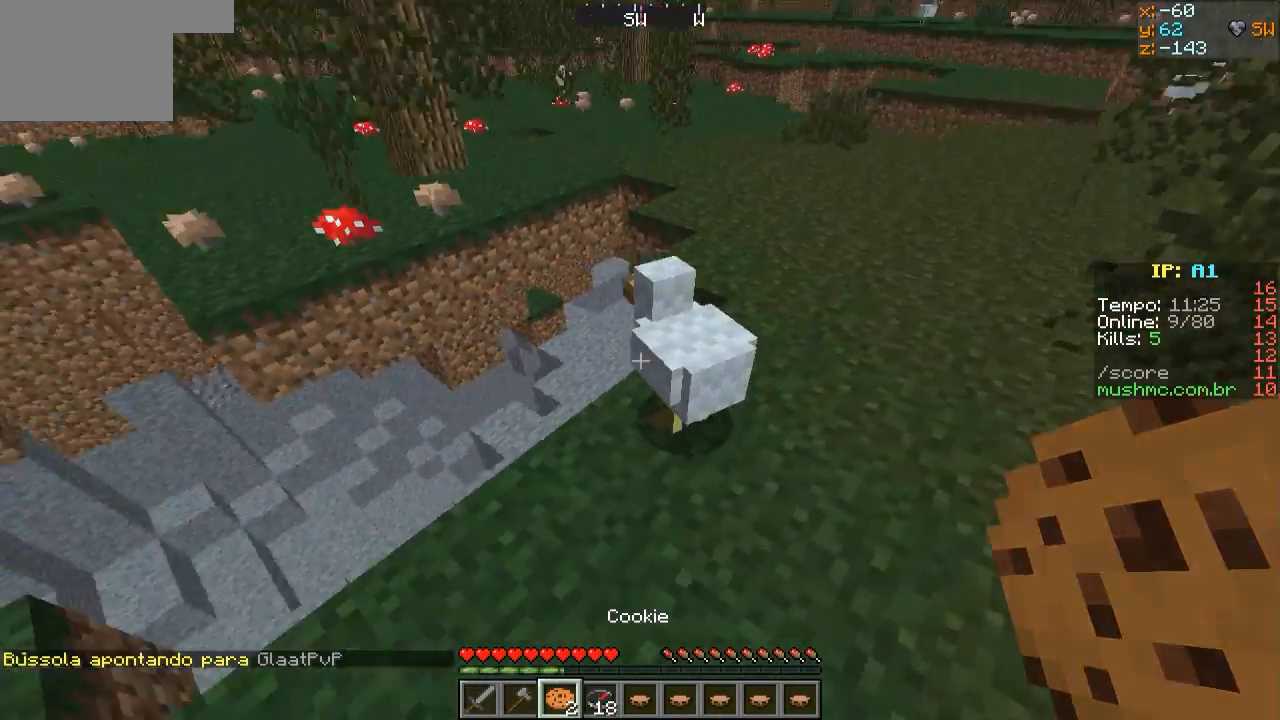
{"keys": [], "events": [[183, "w", "up"], [333, "s", "down"], [400, "d", "up"], [483, "s", "up"]]}